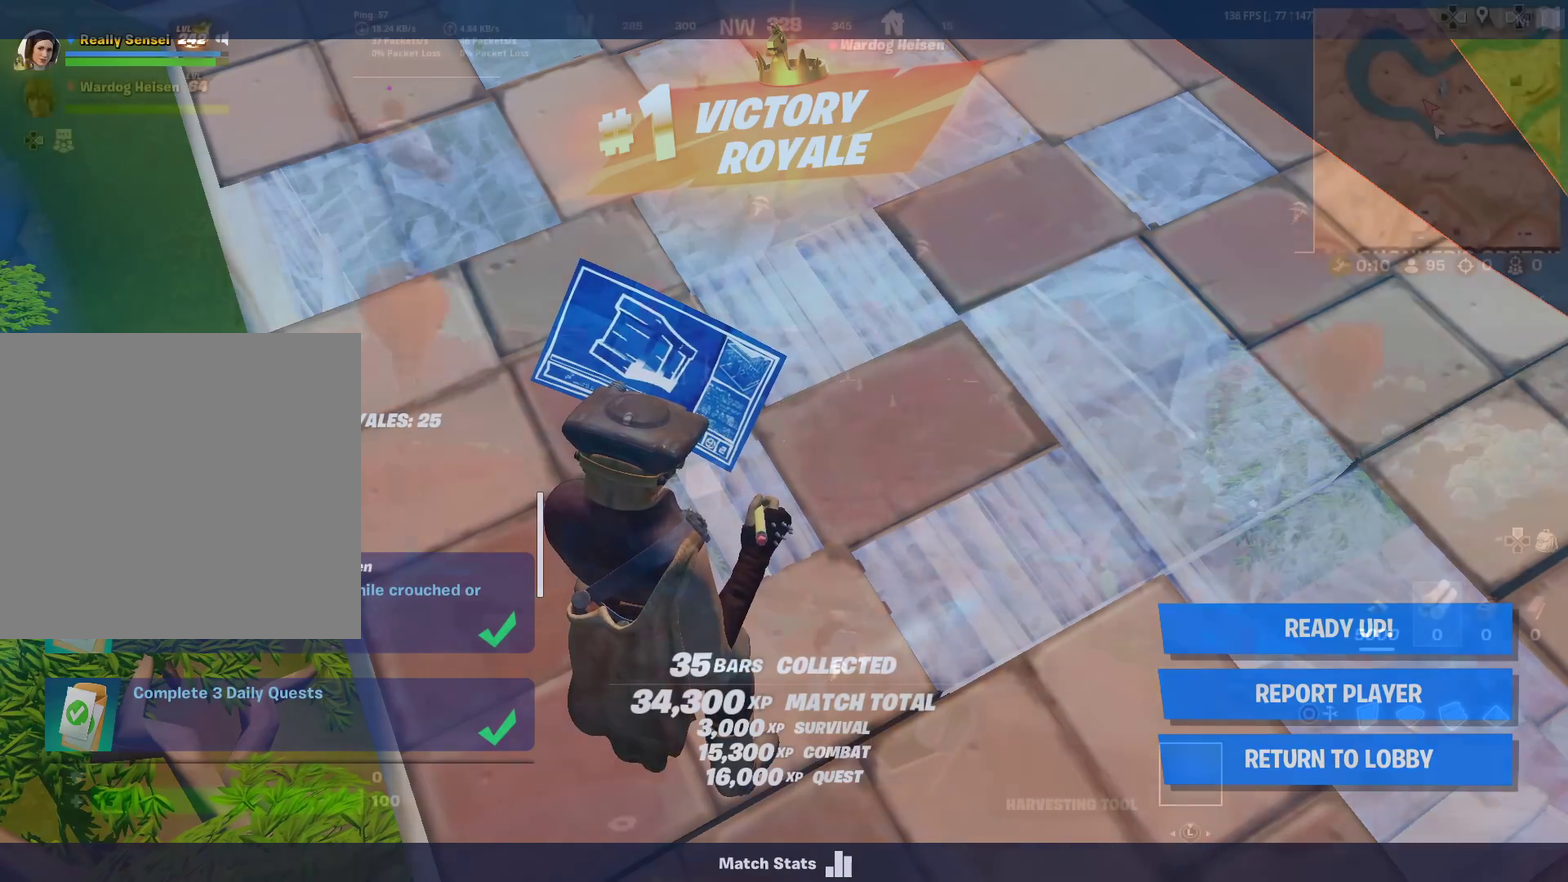
Gameplay with a controller (PlayStation layout); each line is a JSON object with the inputs held at the frame after it (dt_ms = milliseconds from this image to that frame). "events" lists button and stick changes between this image and that frame as [ms after this image, input, new state], when the widget could be followed in between. Not read: TOUCHPAD.
{"dt_ms": 283, "buttons": [], "left_stick": "up", "right_stick": "center", "events": [[116, "left_stick", "up"]]}
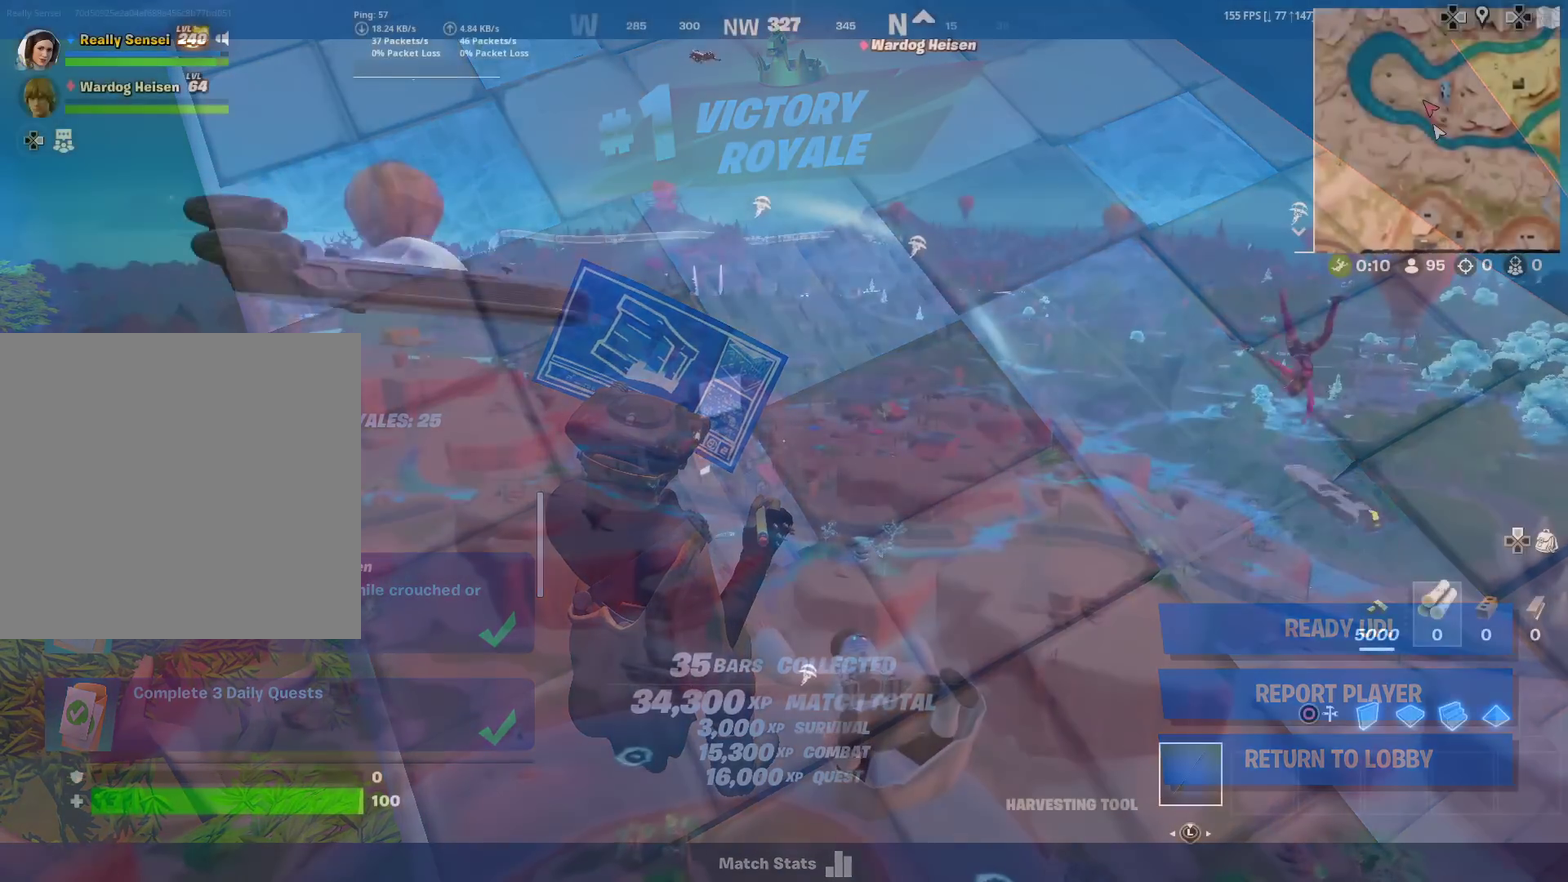
{"dt_ms": 501, "buttons": [], "left_stick": "up", "right_stick": "center", "events": [[100, "right_stick", "up"], [150, "right_stick", "center"]]}
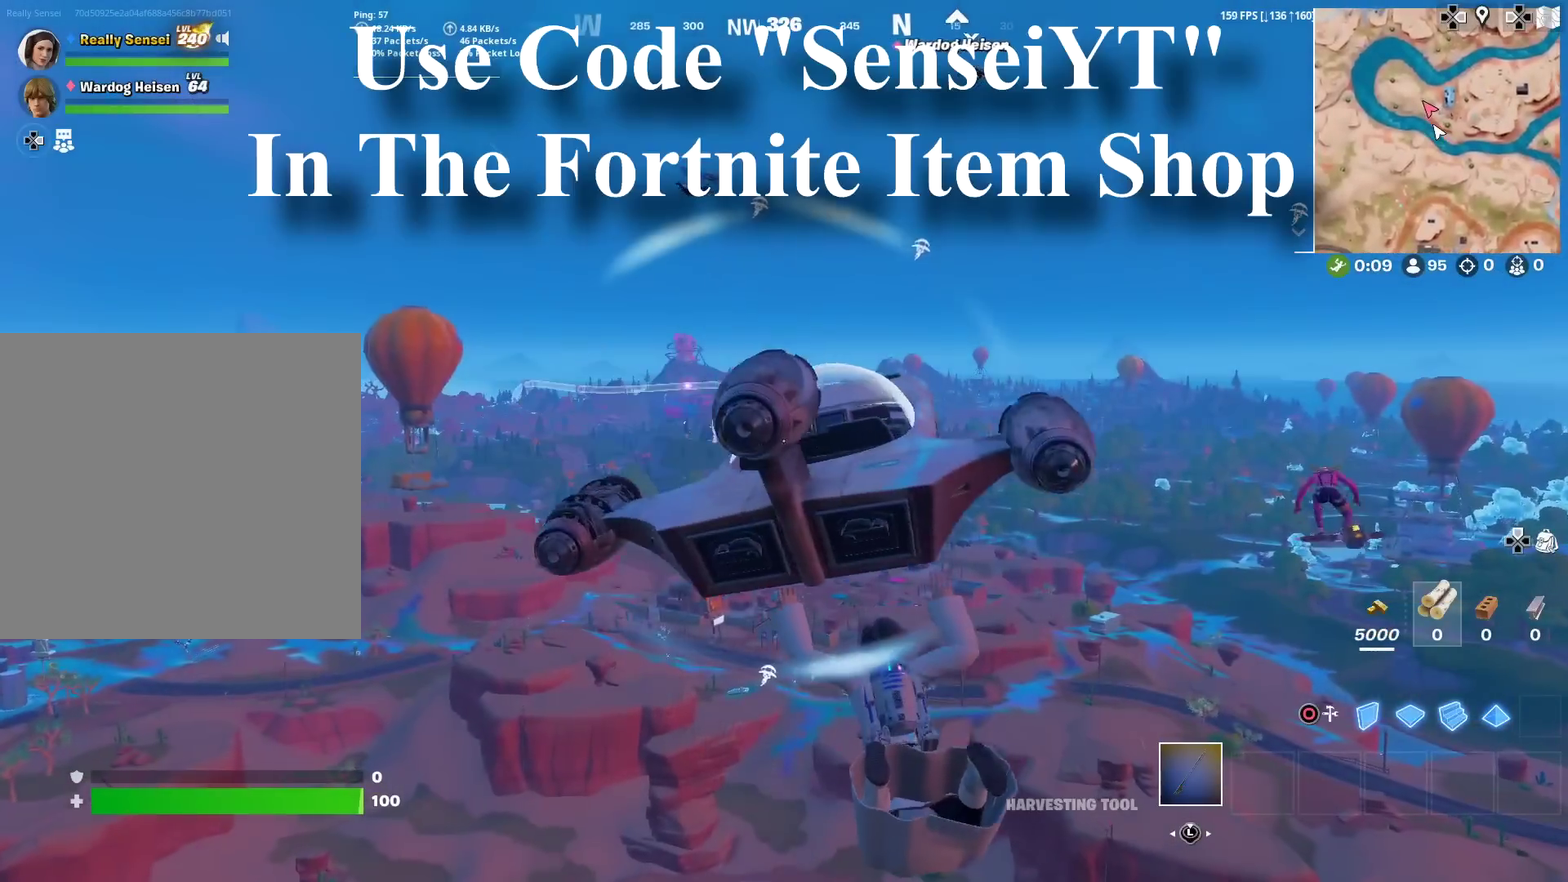
{"dt_ms": 500, "buttons": [], "left_stick": "up", "right_stick": "center", "events": []}
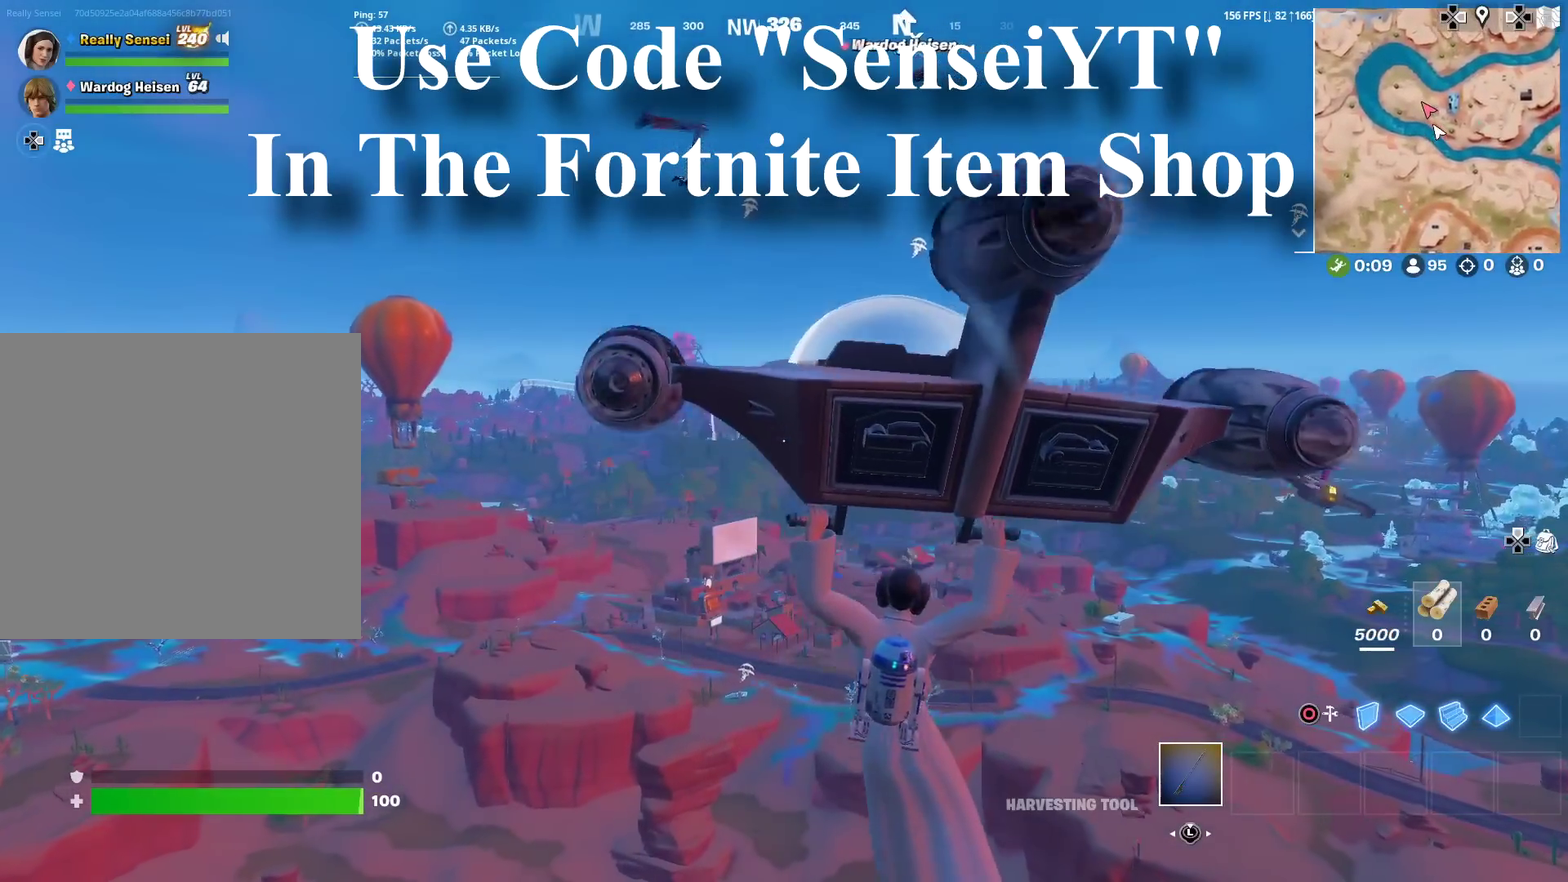
{"dt_ms": 501, "buttons": [], "left_stick": "up", "right_stick": "center", "events": []}
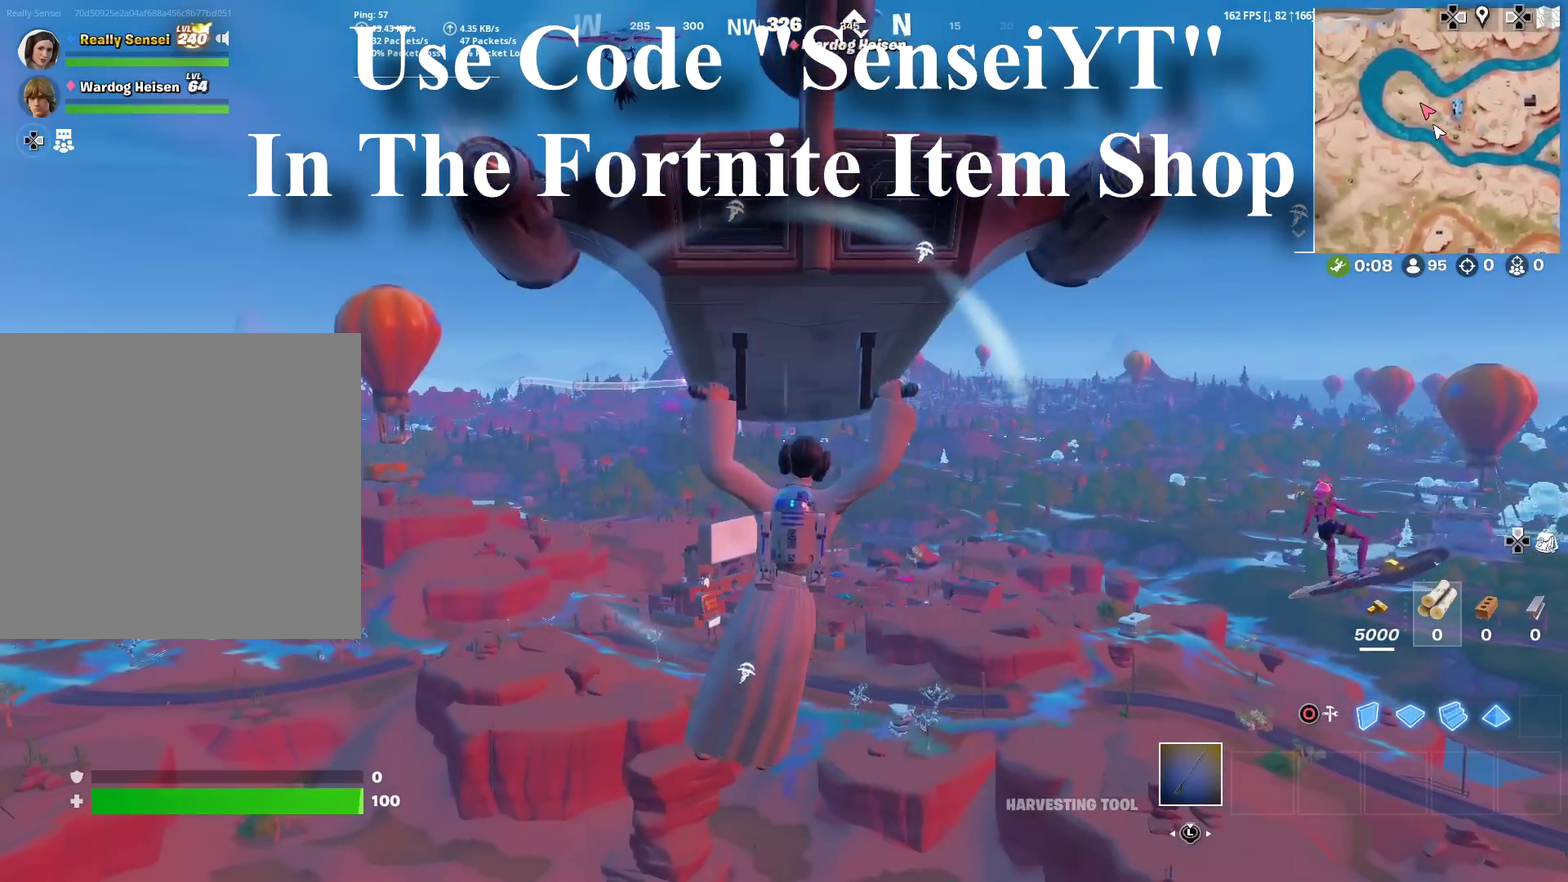
{"dt_ms": 500, "buttons": [], "left_stick": "up", "right_stick": "center", "events": []}
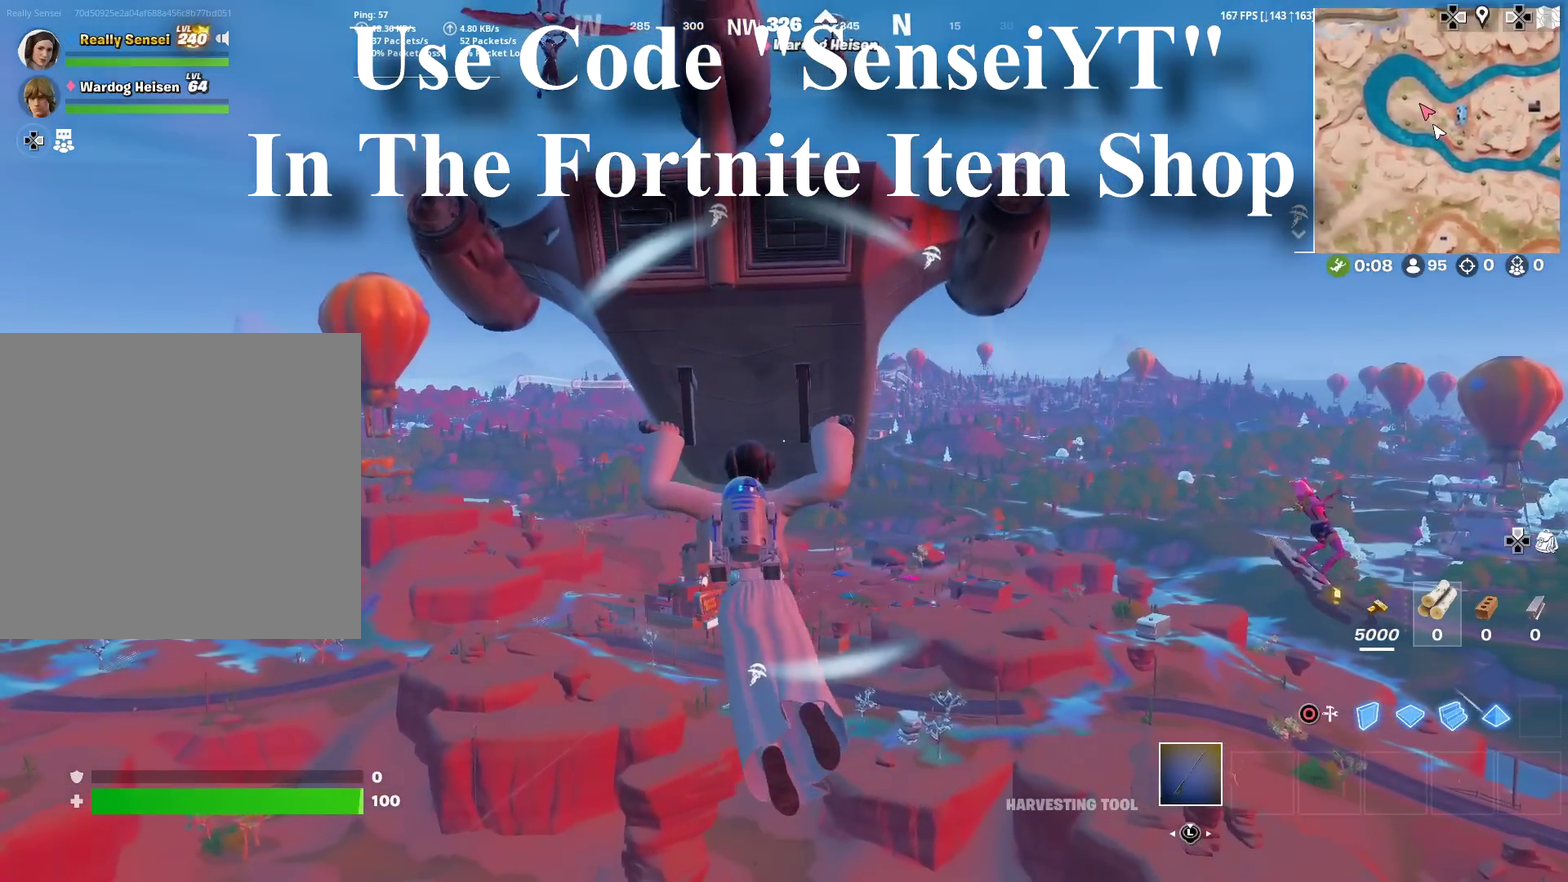
{"dt_ms": 701, "buttons": [], "left_stick": "up", "right_stick": "center", "events": []}
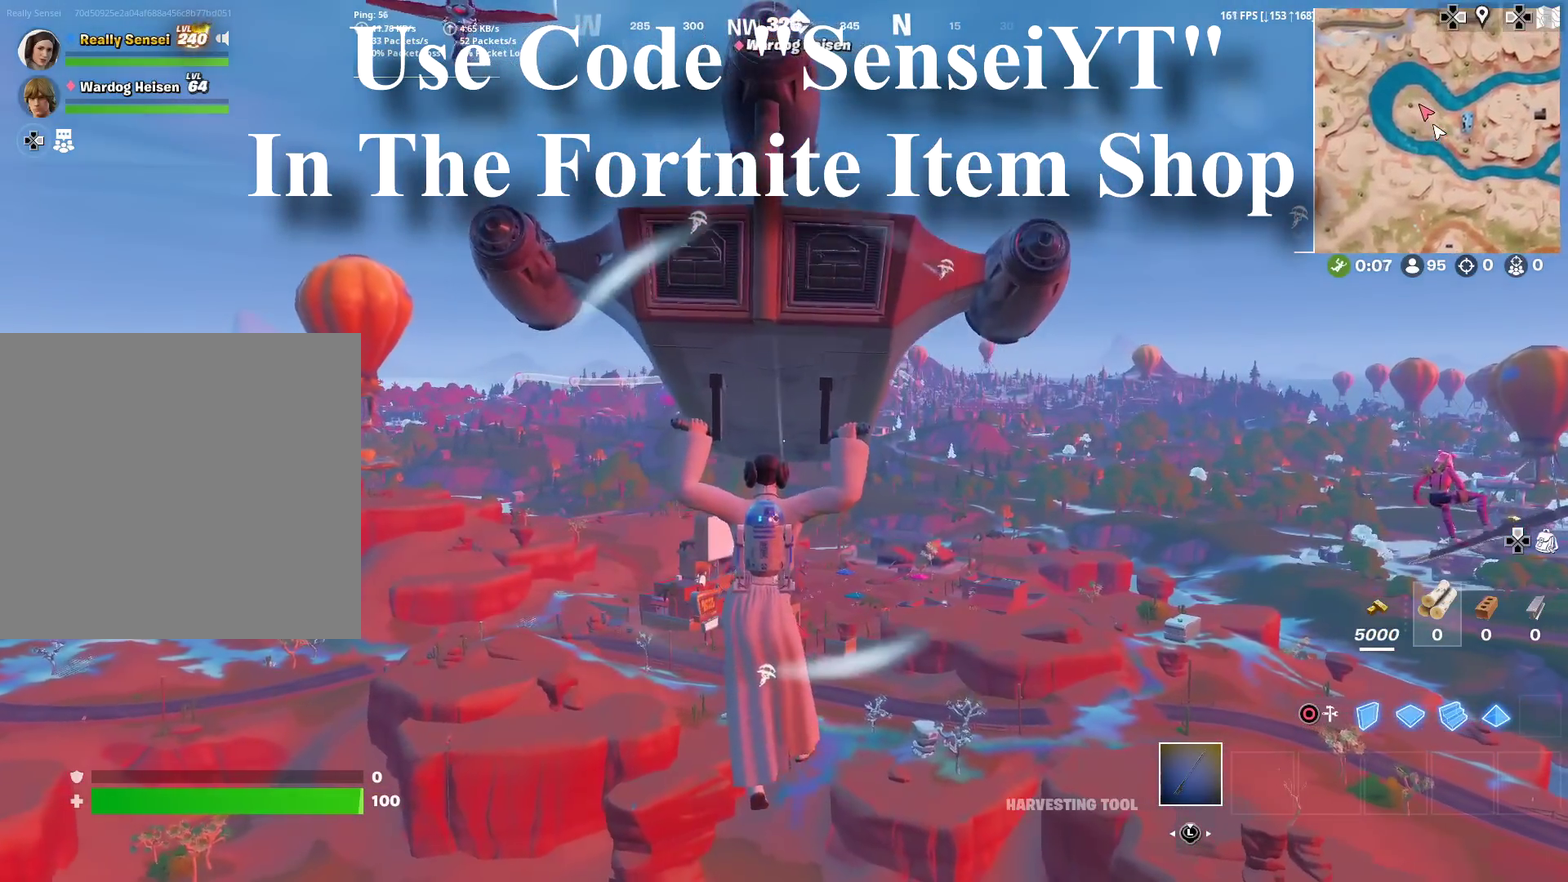
{"dt_ms": 300, "buttons": [], "left_stick": "up", "right_stick": "center", "events": []}
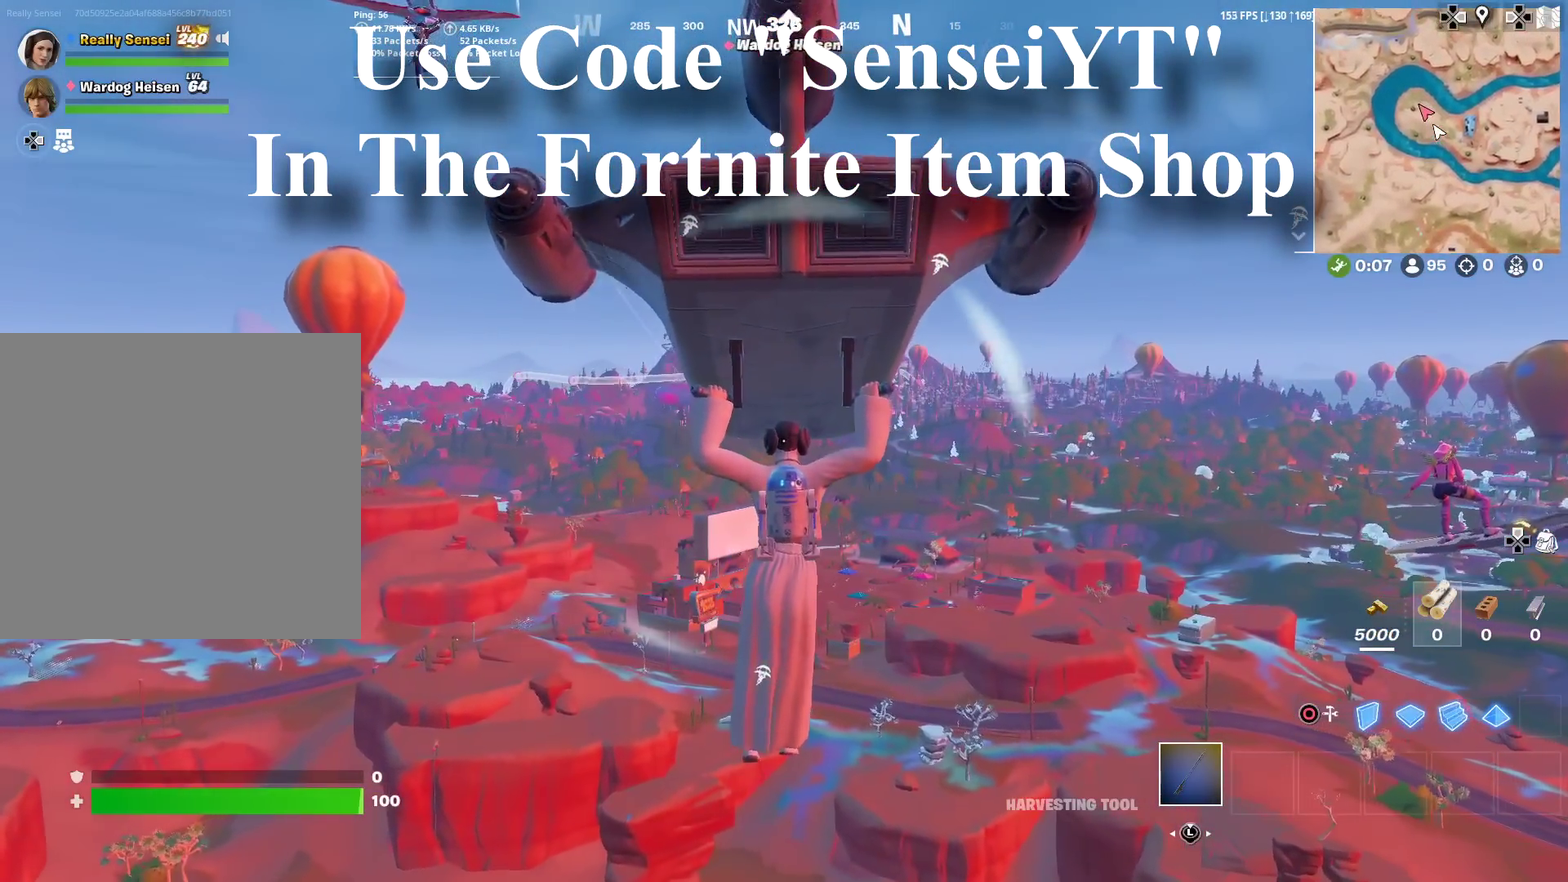
{"dt_ms": 701, "buttons": [], "left_stick": "up", "right_stick": "center", "events": []}
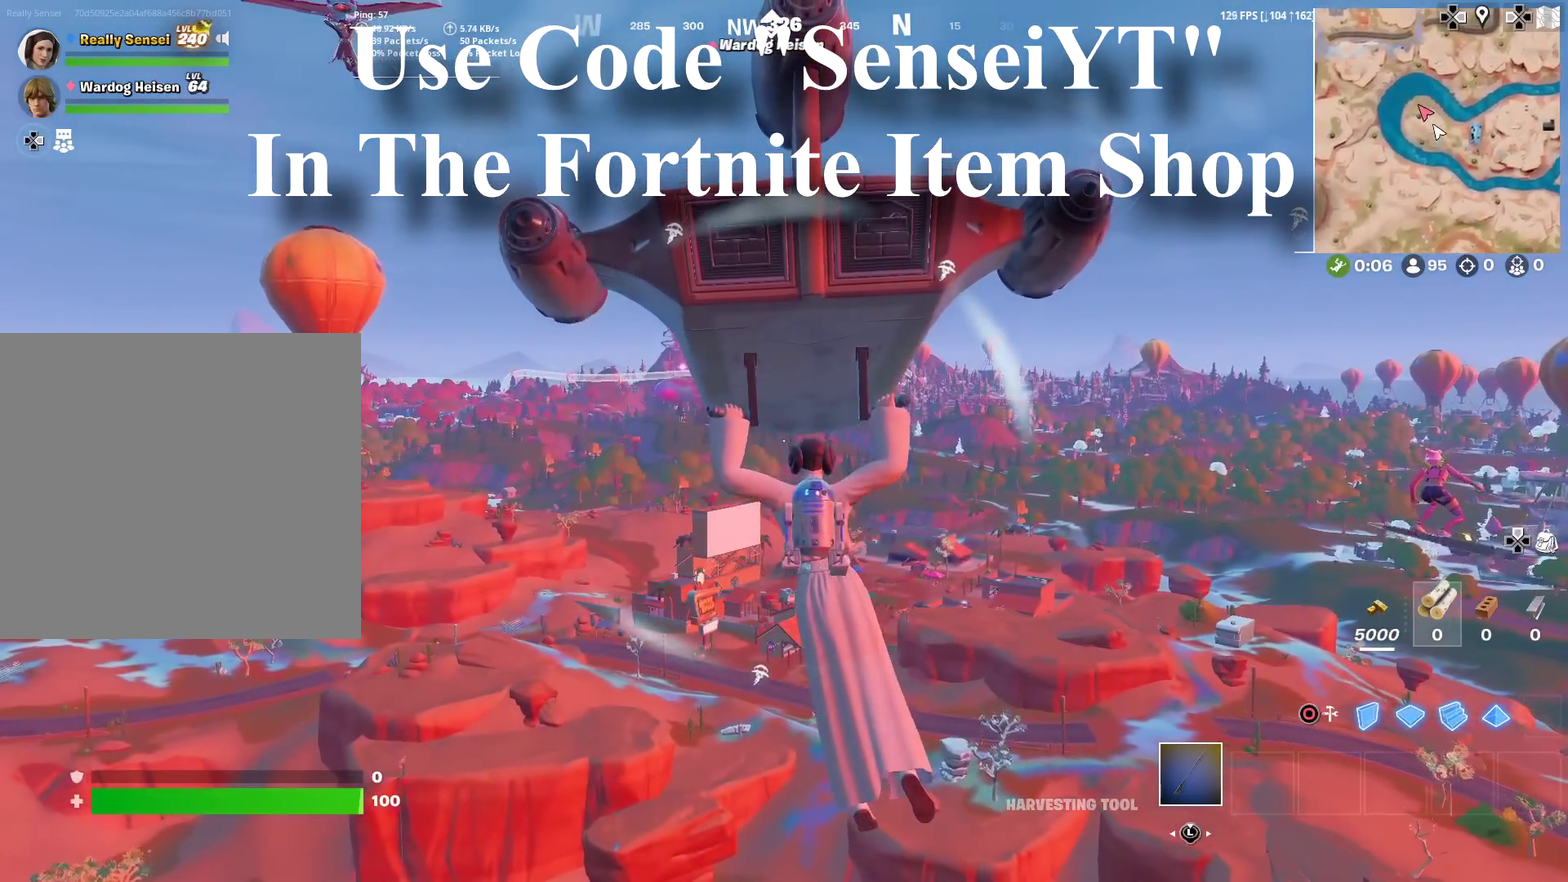
{"dt_ms": 300, "buttons": [], "left_stick": "up", "right_stick": "center", "events": []}
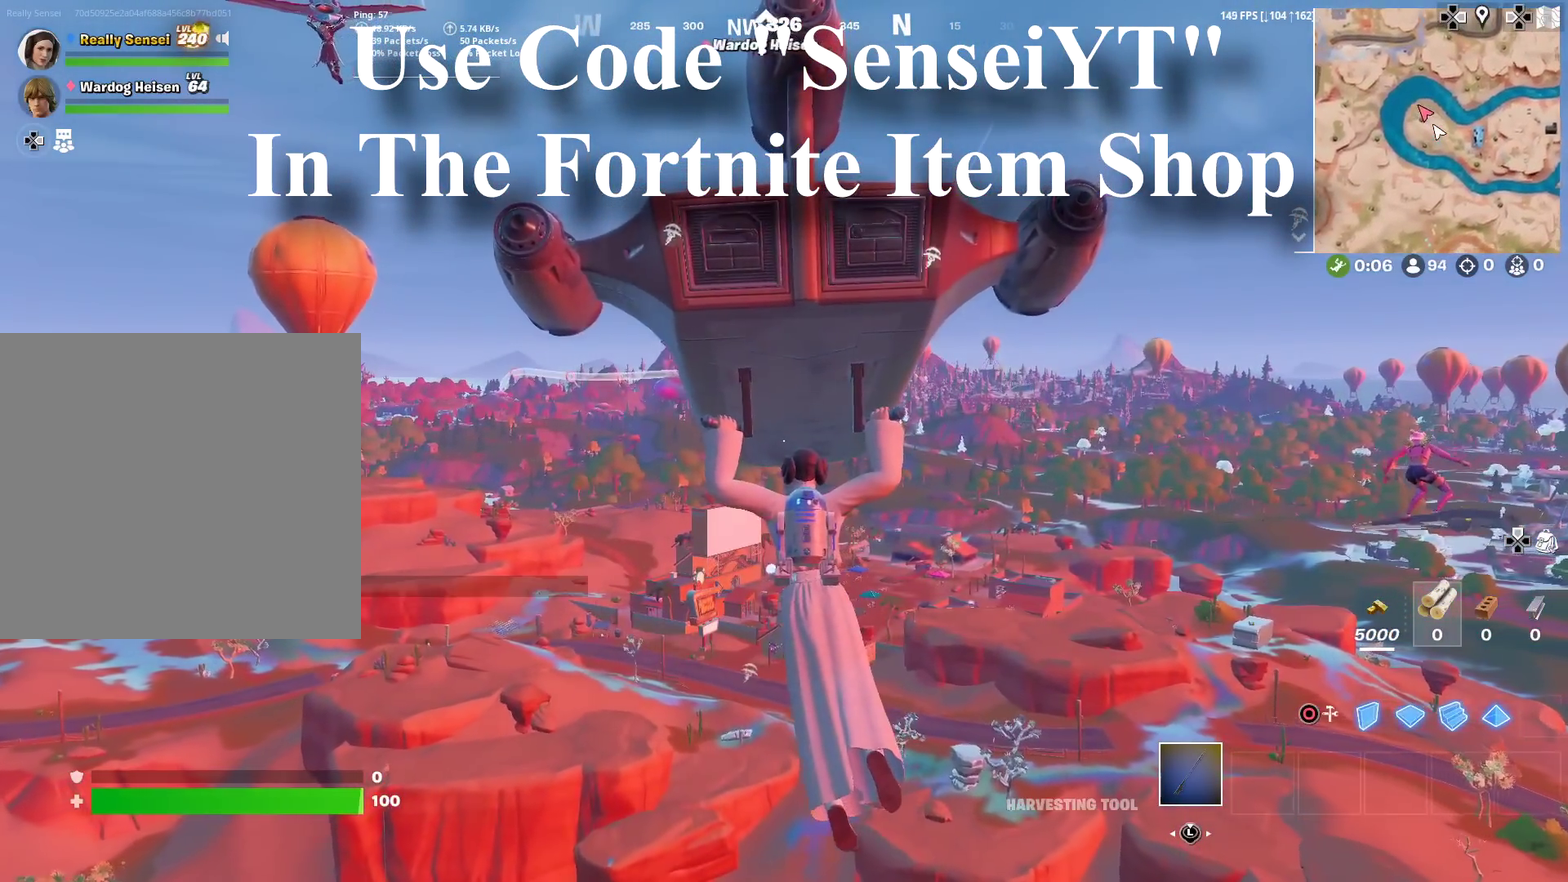
{"dt_ms": 601, "buttons": [], "left_stick": "up", "right_stick": "center", "events": []}
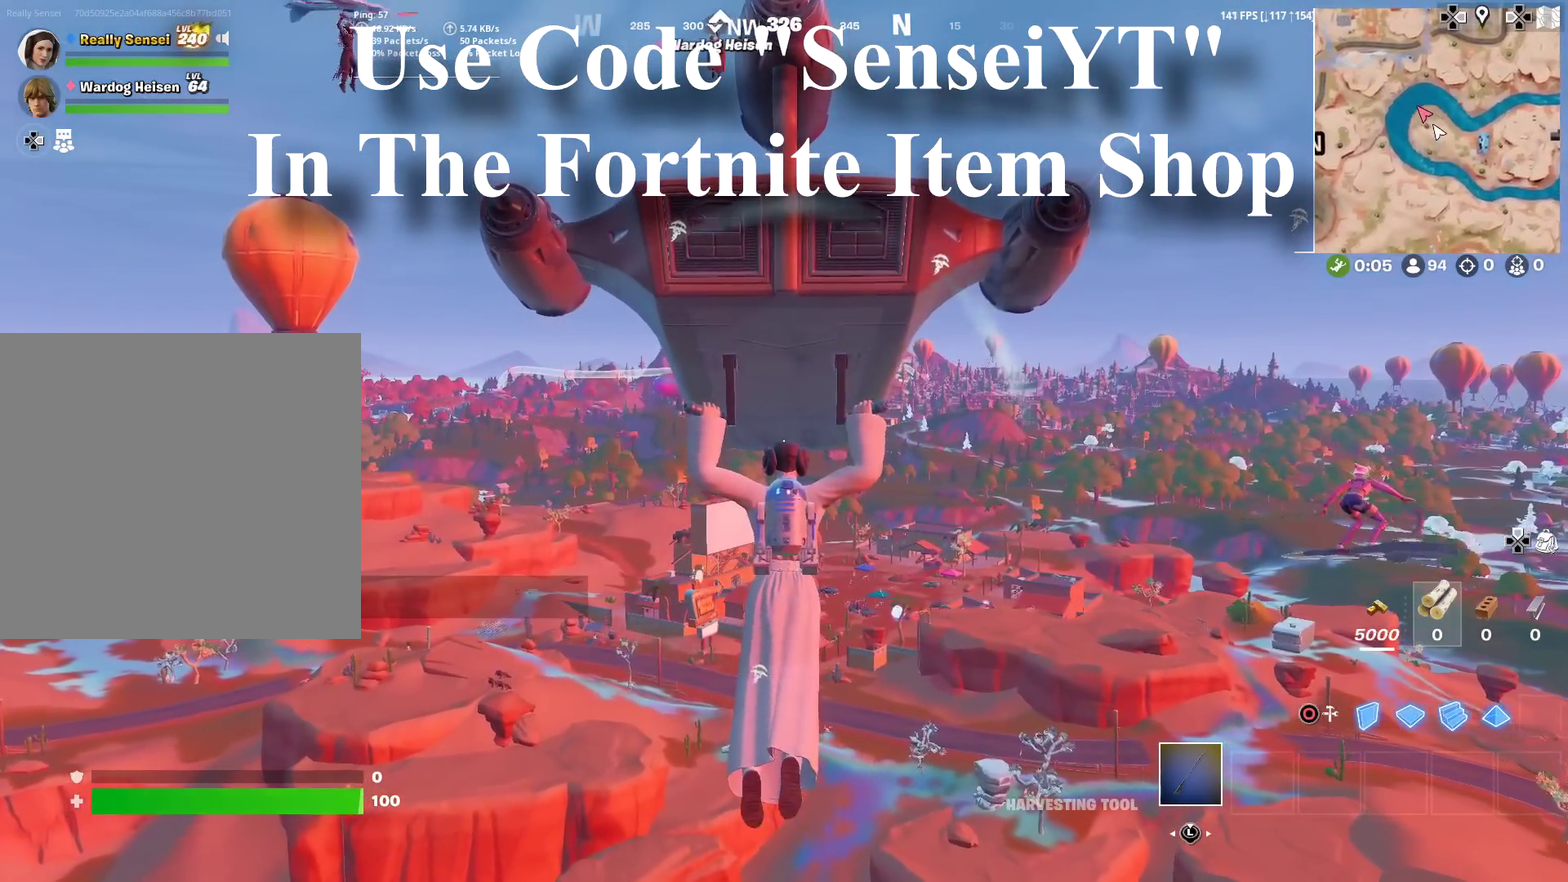
{"dt_ms": 400, "buttons": [], "left_stick": "up-right", "right_stick": "center", "events": [[50, "left_stick", "up-right"]]}
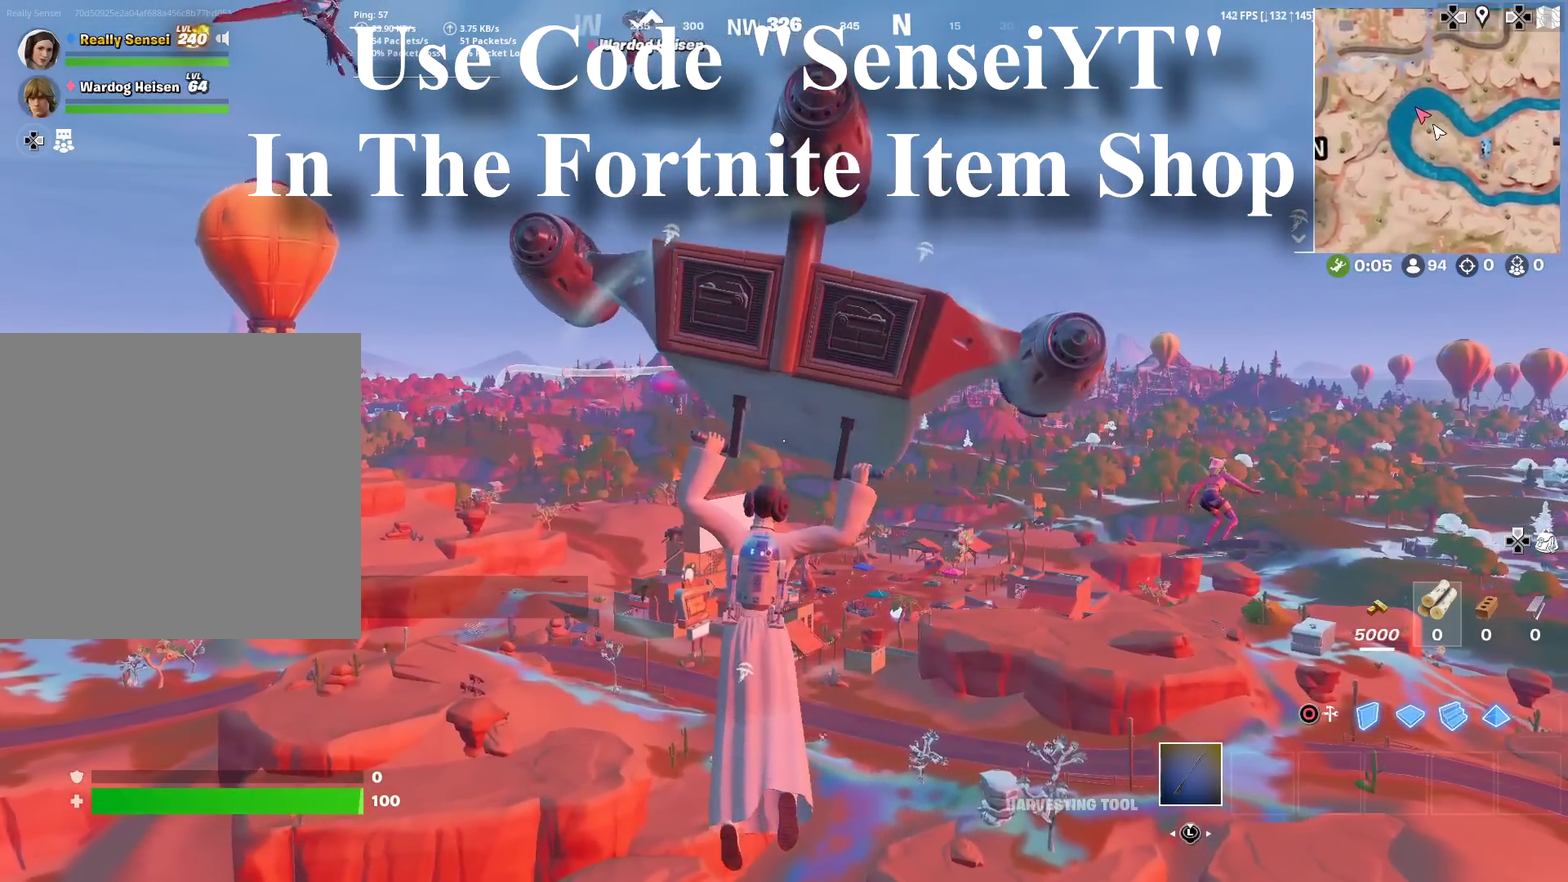
{"dt_ms": 601, "buttons": [], "left_stick": "up-right", "right_stick": "center", "events": []}
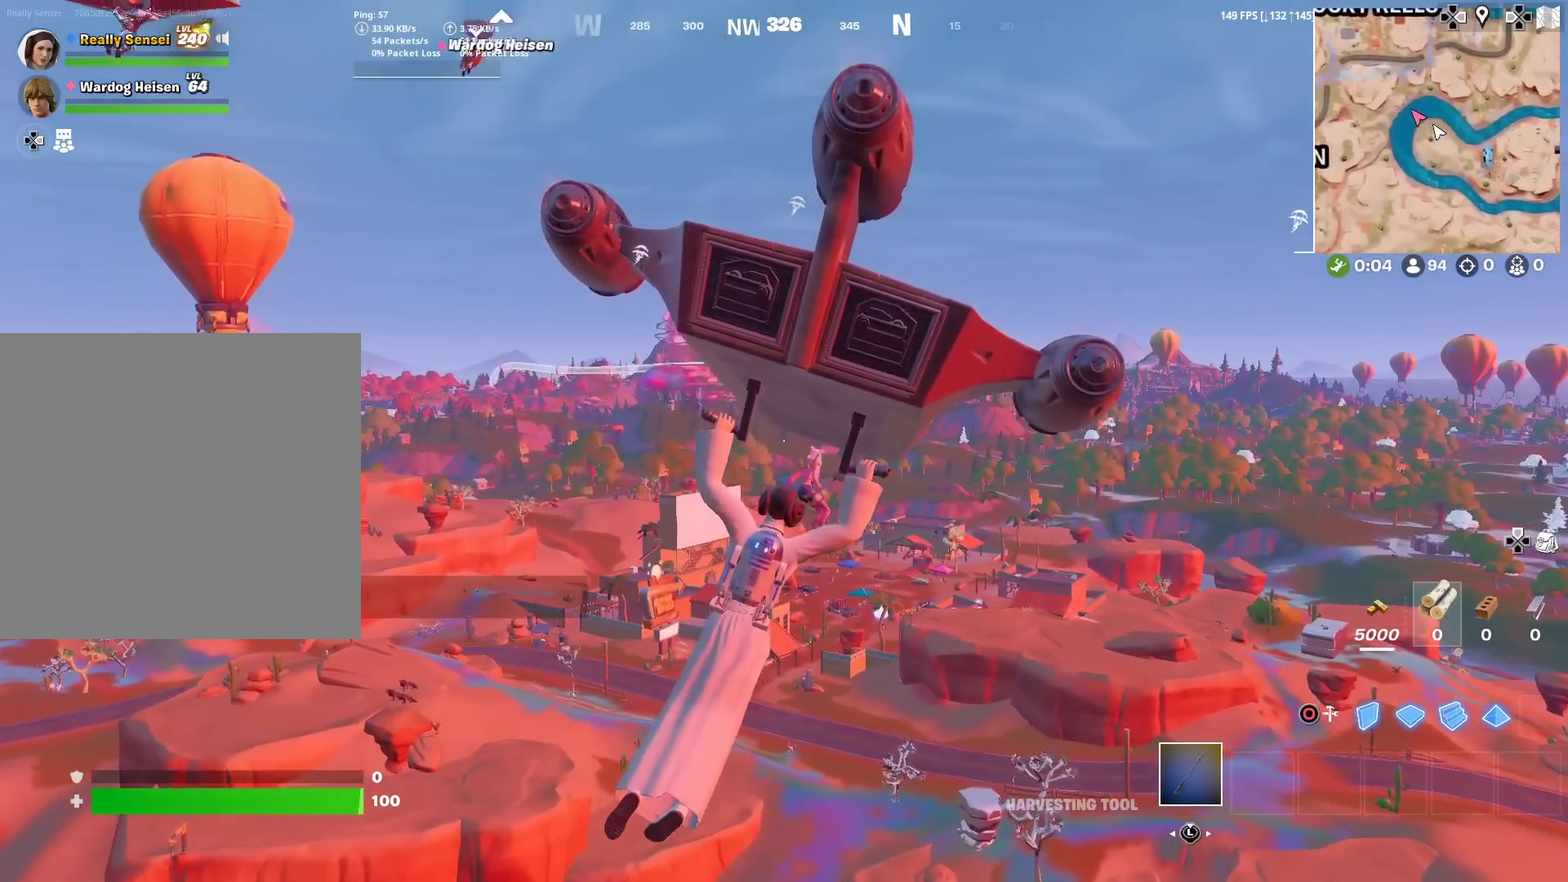
{"dt_ms": 400, "buttons": [], "left_stick": "up-right", "right_stick": "center", "events": []}
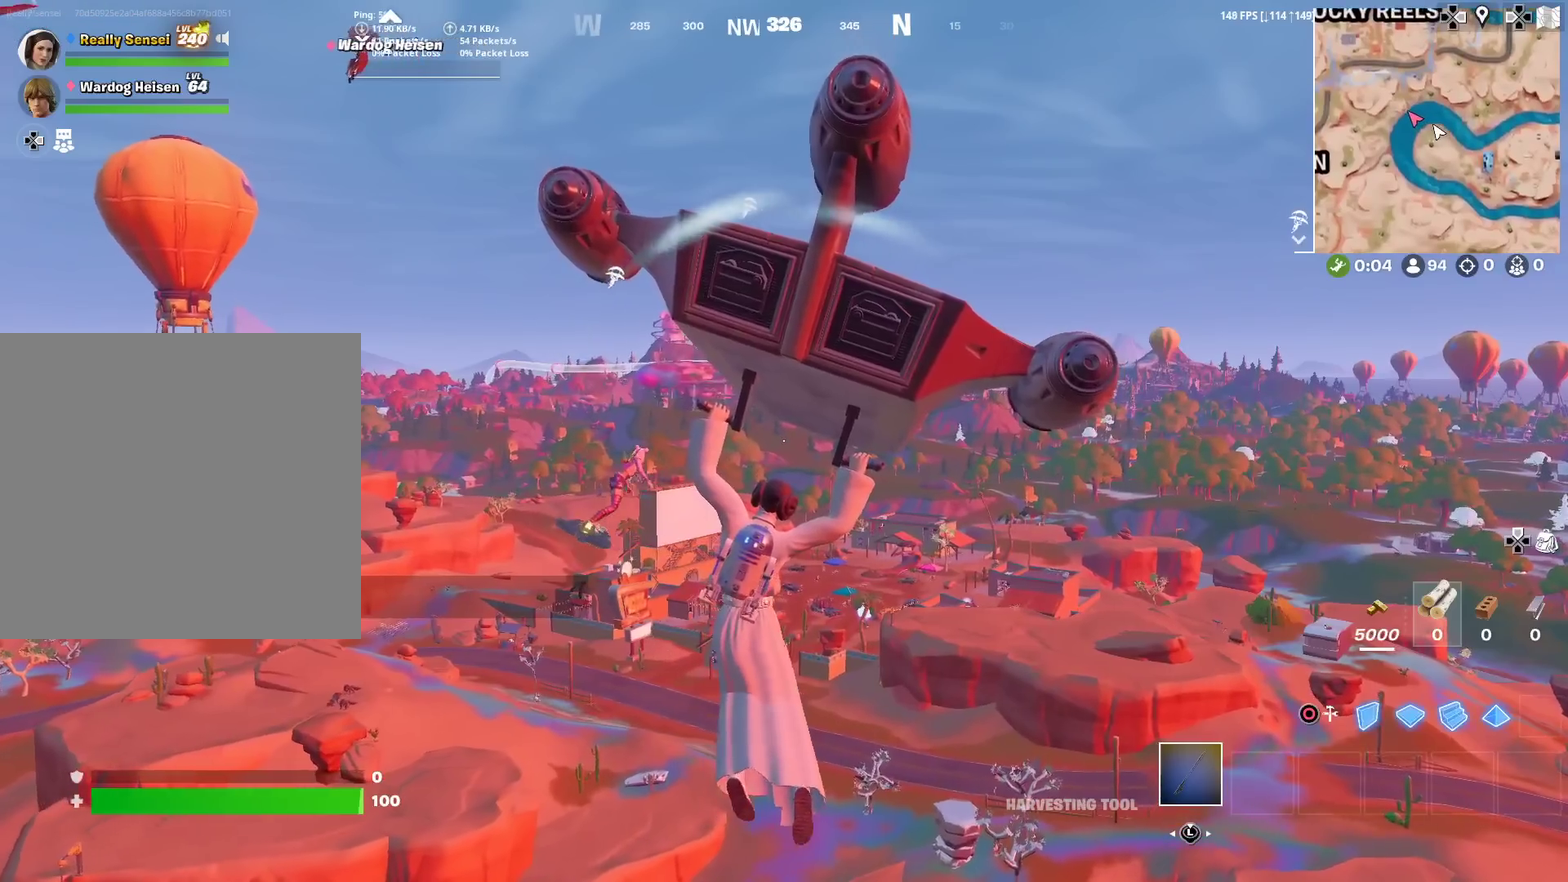
{"dt_ms": 501, "buttons": [], "left_stick": "up-right", "right_stick": "center", "events": []}
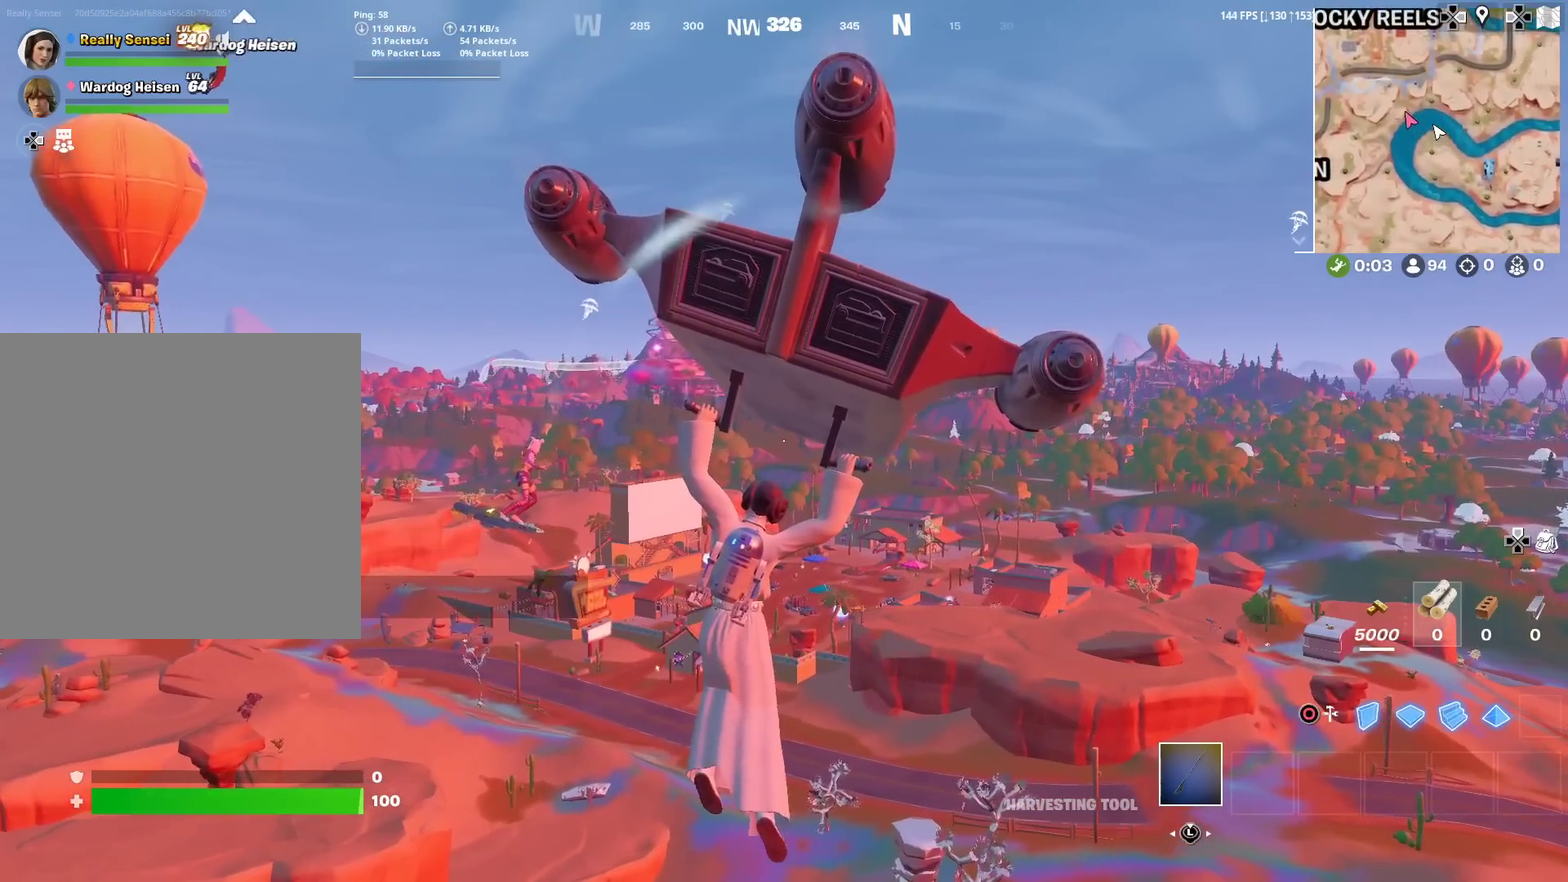
{"dt_ms": 500, "buttons": [], "left_stick": "up-right", "right_stick": "center", "events": []}
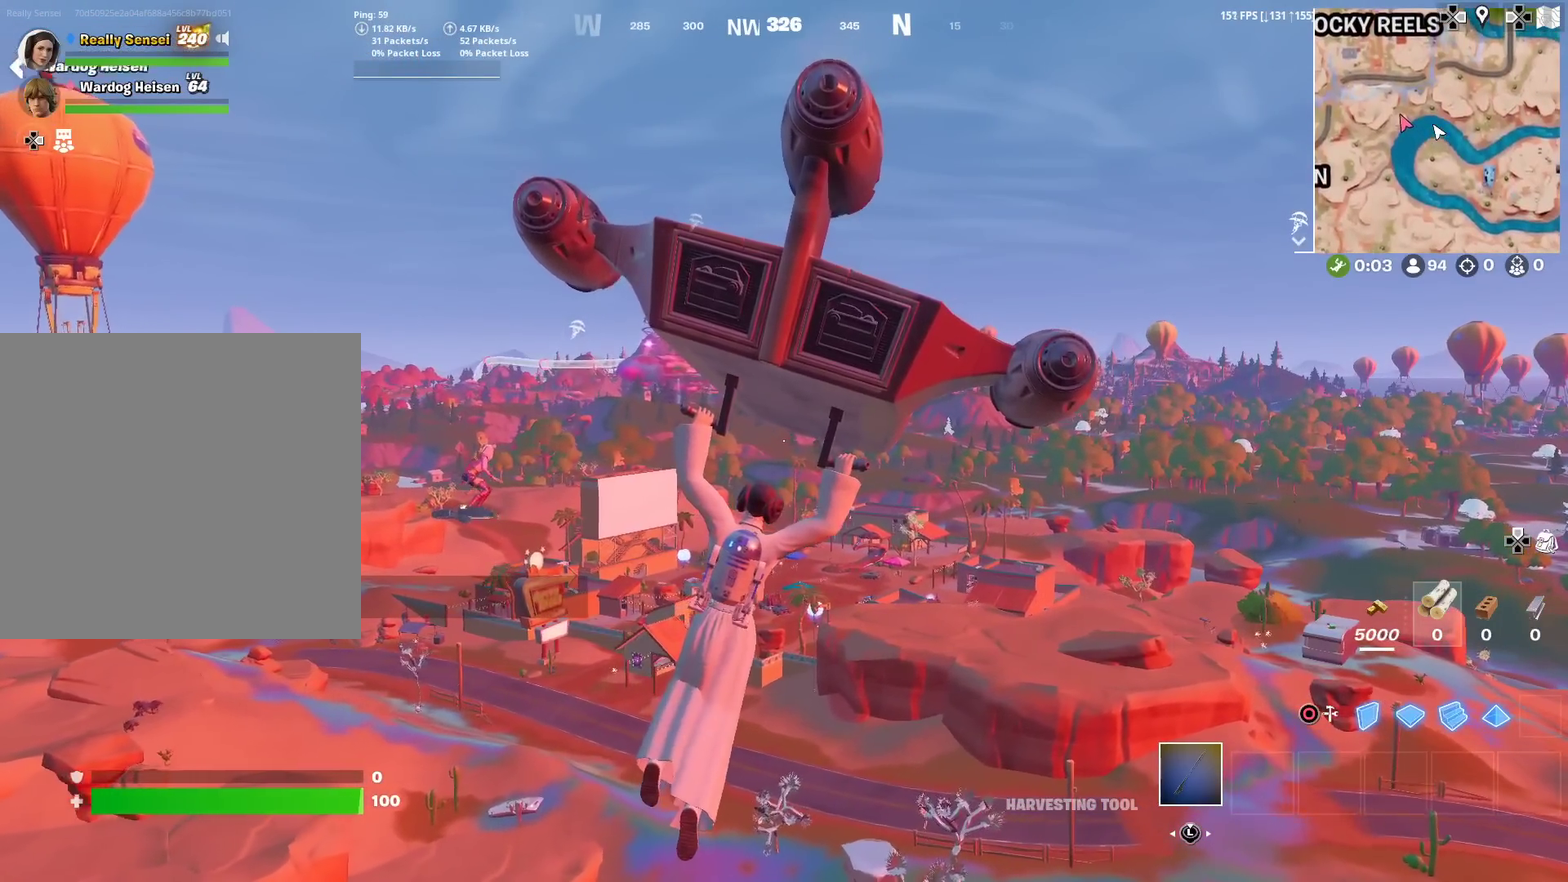
{"dt_ms": 401, "buttons": [], "left_stick": "up-right", "right_stick": "center", "events": []}